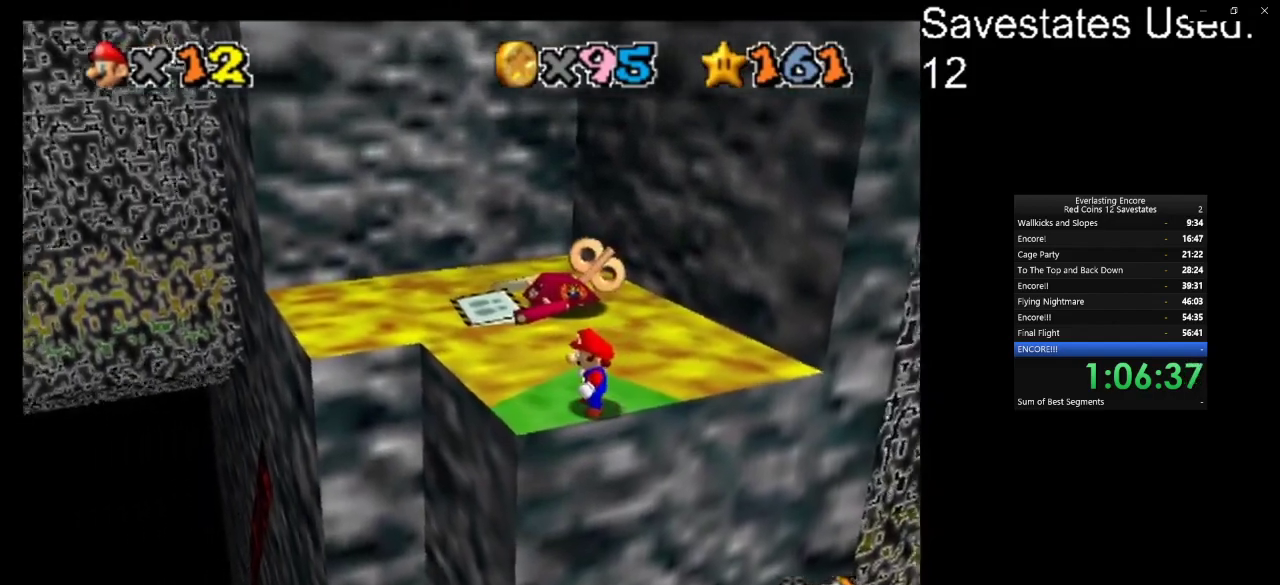
Gameplay with a controller (Nintendo layout); each line is a JSON object with the inputs held at the frame after it (dt_ms = milliseconds from this image to that frame). "events" lists button and stick changes between this image and that frame as [ms after this image, input, new state], when the widget could be followed in between. Not read: B L3 R3.
{"dt_ms": 700, "buttons": [], "left_stick": "center"}
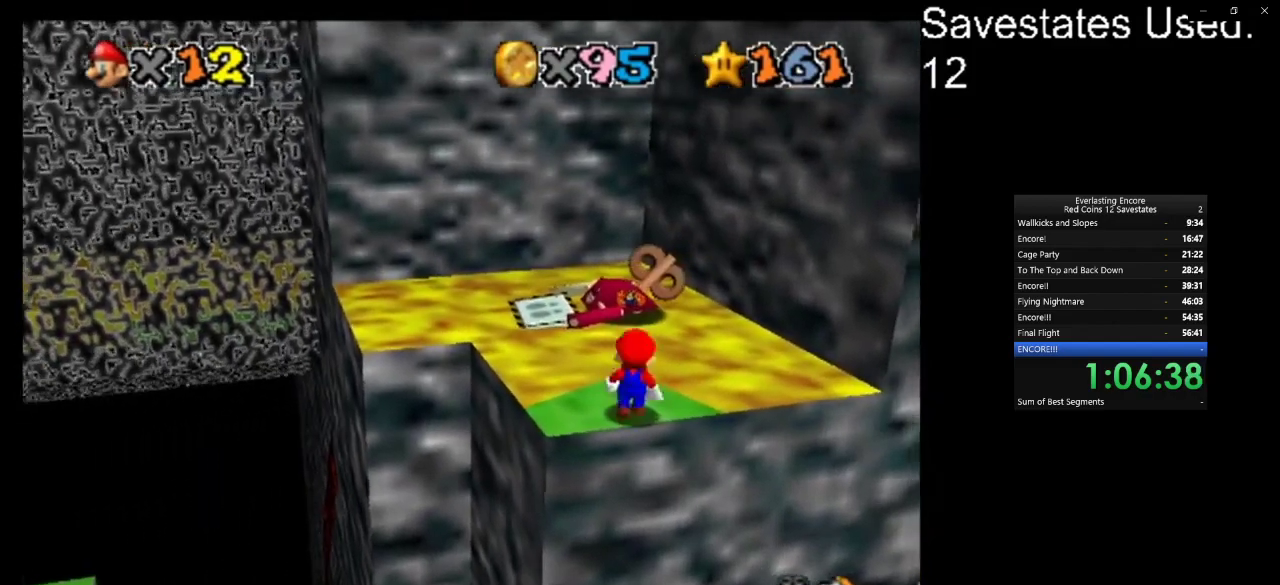
{"dt_ms": 300, "buttons": [], "left_stick": "center"}
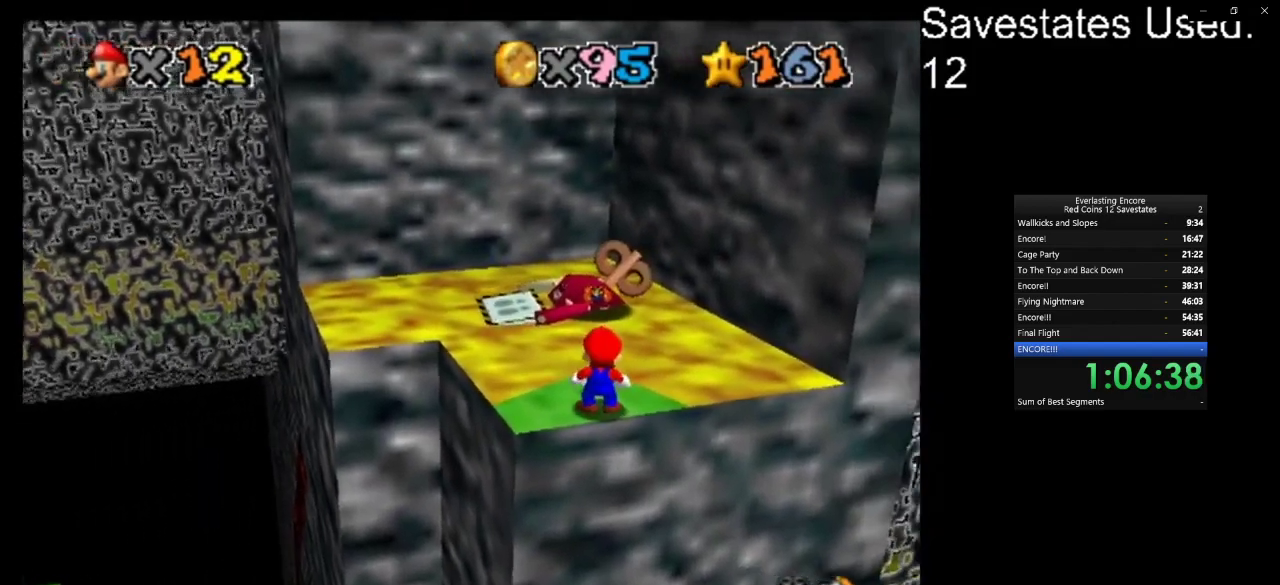
{"dt_ms": 500, "buttons": [], "left_stick": "center", "events": []}
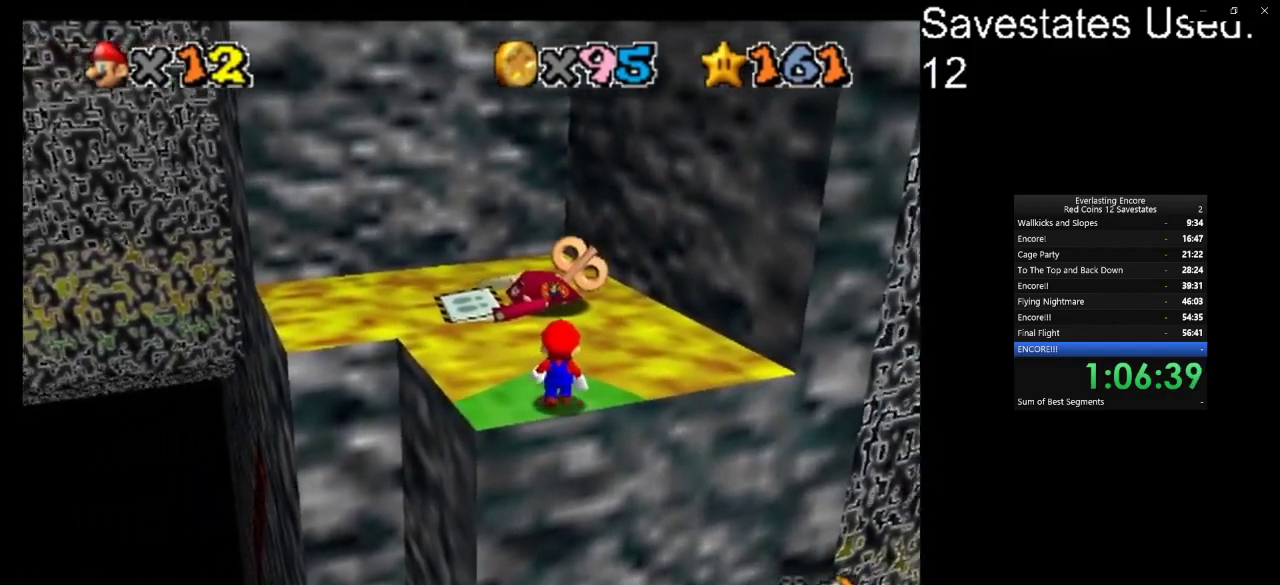
{"dt_ms": 500, "buttons": [], "left_stick": "center", "events": []}
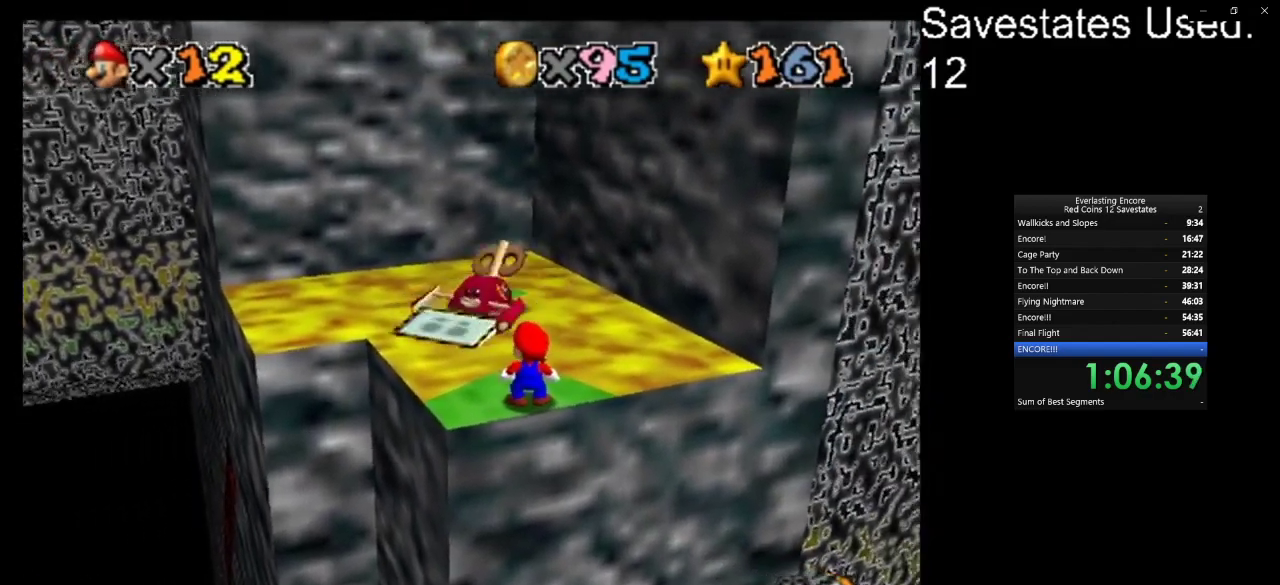
{"dt_ms": 300, "buttons": [], "left_stick": "center", "events": [[100, "A", "down"], [200, "A", "up"]]}
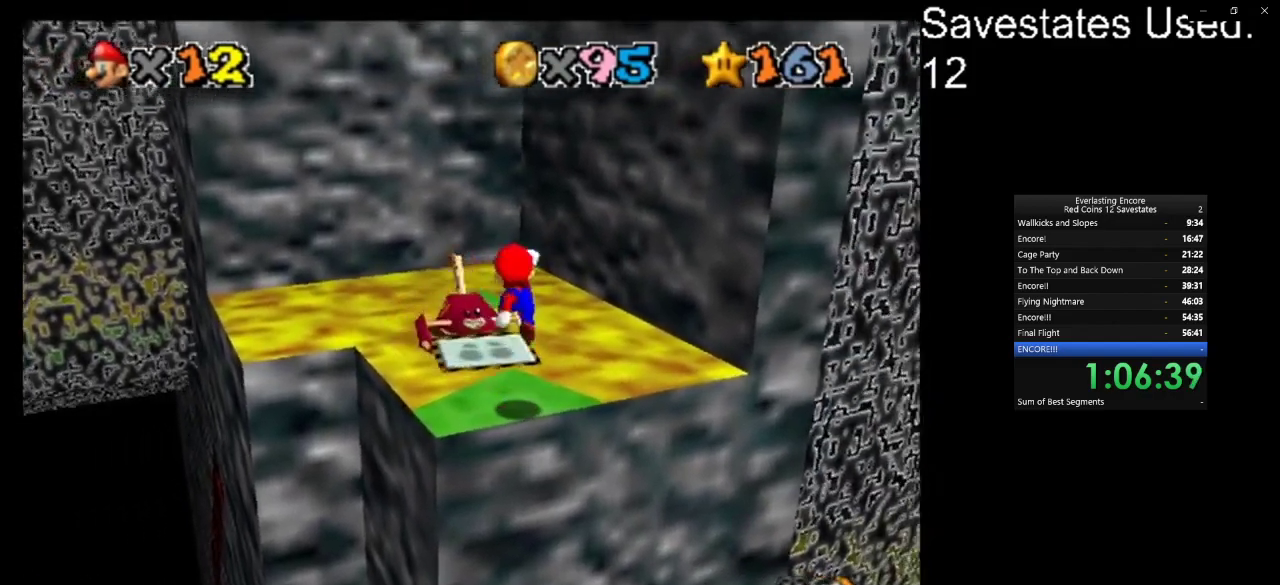
{"dt_ms": 600, "buttons": ["A"], "left_stick": "up", "events": [[67, "left_stick", "up-left"], [167, "left_stick", "up"], [367, "A", "down"], [367, "left_stick", "up-left"], [600, "left_stick", "up"]]}
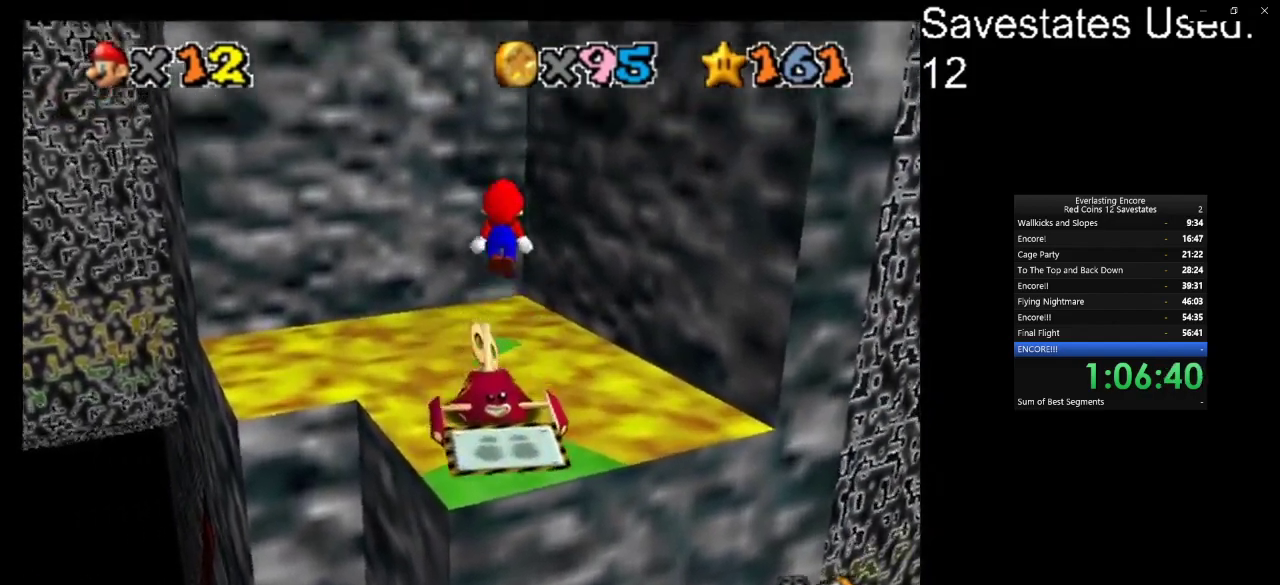
{"dt_ms": 600, "buttons": [], "left_stick": "up", "events": [[167, "left_stick", "up-left"], [333, "left_stick", "up"], [433, "left_stick", "center"], [533, "A", "up"], [533, "left_stick", "up"]]}
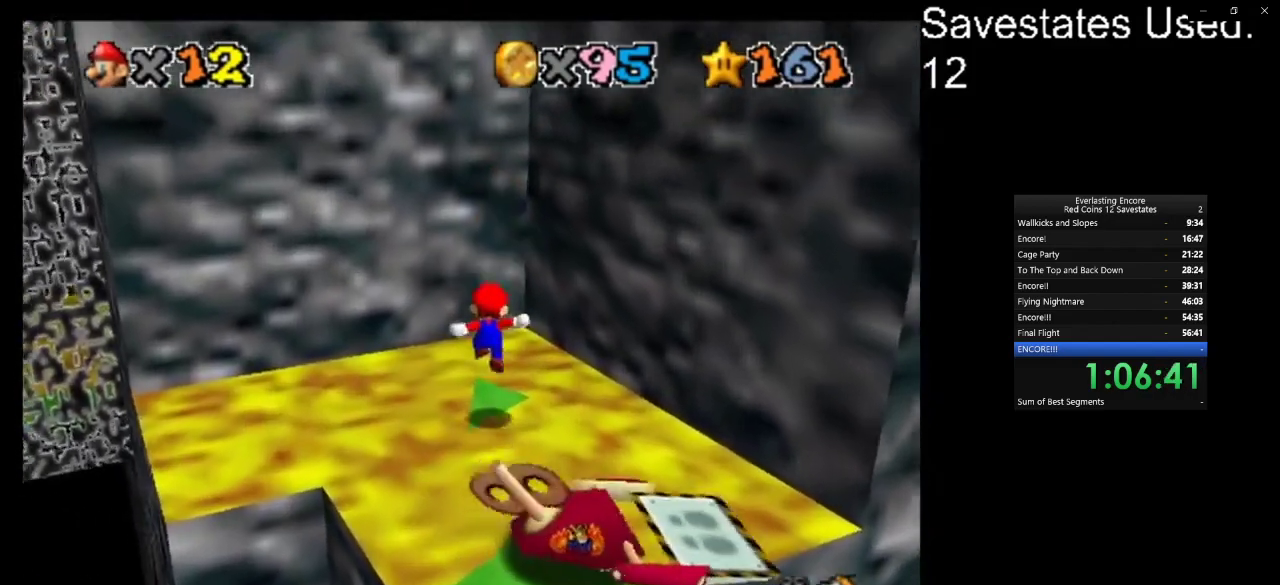
{"dt_ms": 400, "buttons": ["A"], "left_stick": "up", "events": [[167, "A", "down"], [167, "left_stick", "center"], [267, "left_stick", "down-right"], [333, "left_stick", "left"], [400, "left_stick", "up"]]}
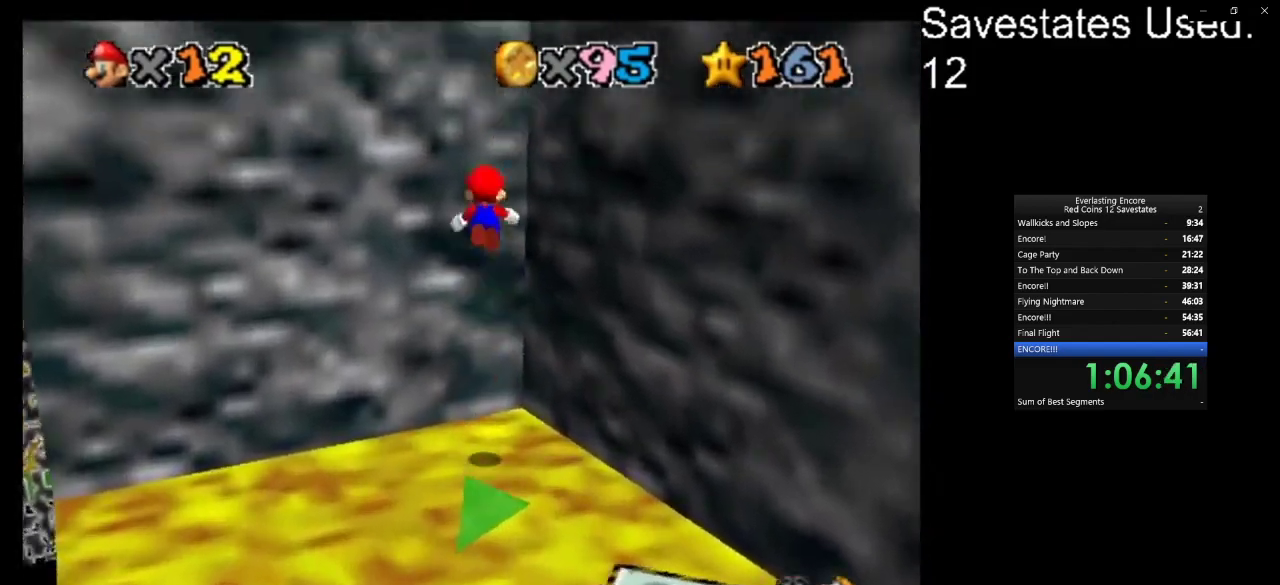
{"dt_ms": 800, "buttons": ["A"], "left_stick": "up-left", "events": [[200, "A", "up"], [267, "left_stick", "up-left"], [333, "A", "down"]]}
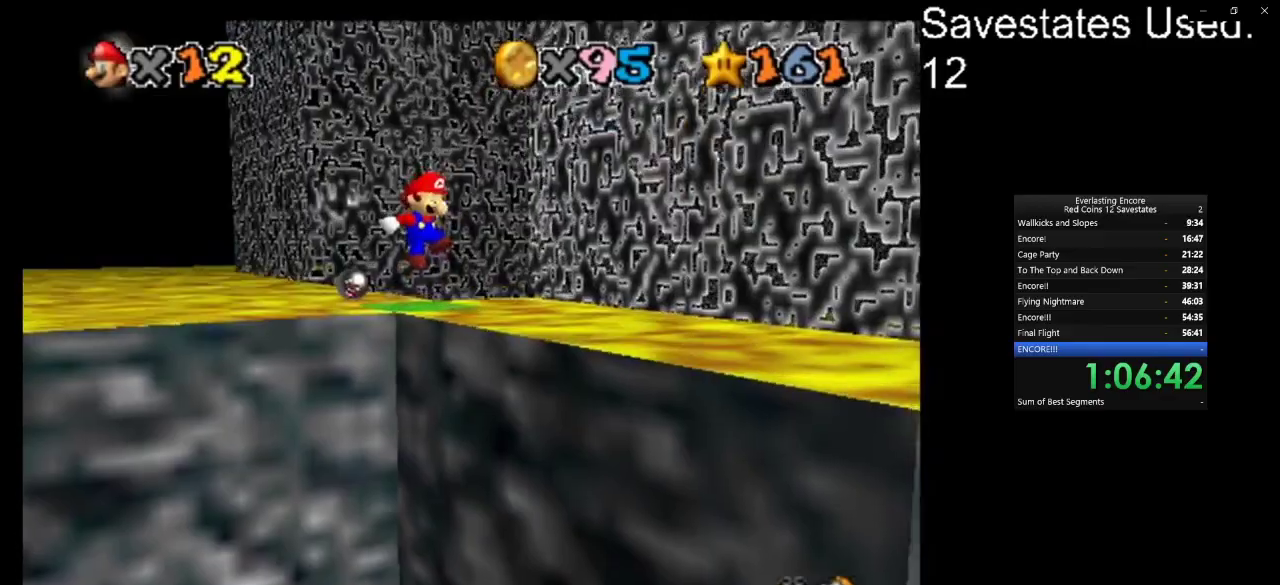
{"dt_ms": 300, "buttons": [], "left_stick": "up-right", "events": [[267, "left_stick", "up-right"], [300, "A", "up"]]}
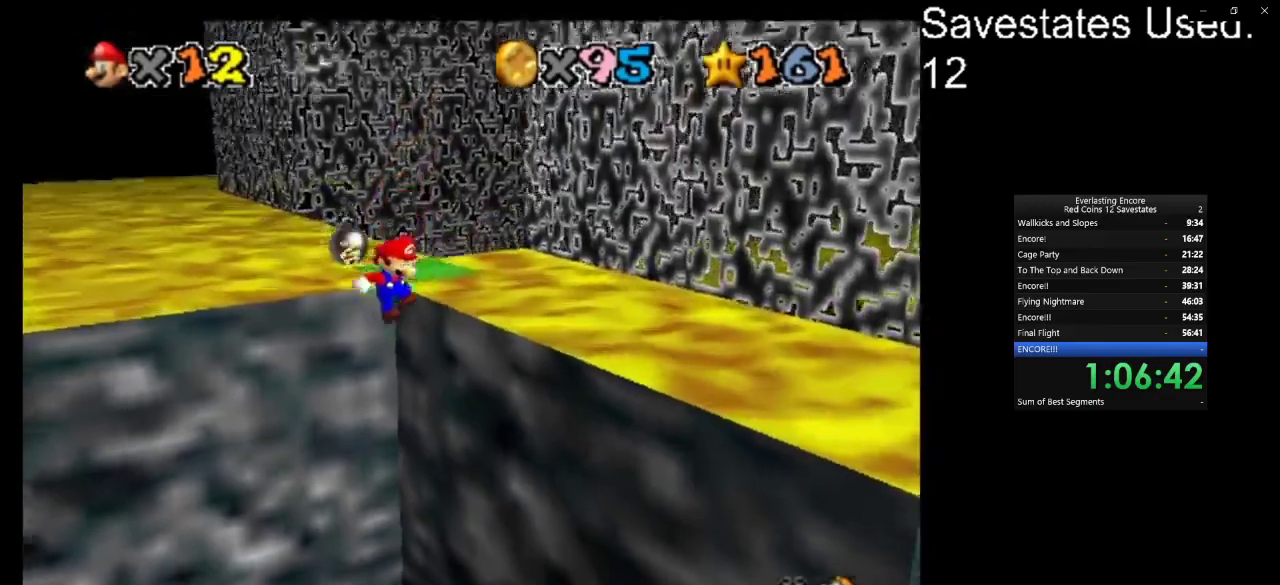
{"dt_ms": 400, "buttons": [], "left_stick": "up-right", "events": [[267, "DPAD_DOWN", "down"], [333, "DPAD_DOWN", "up"]]}
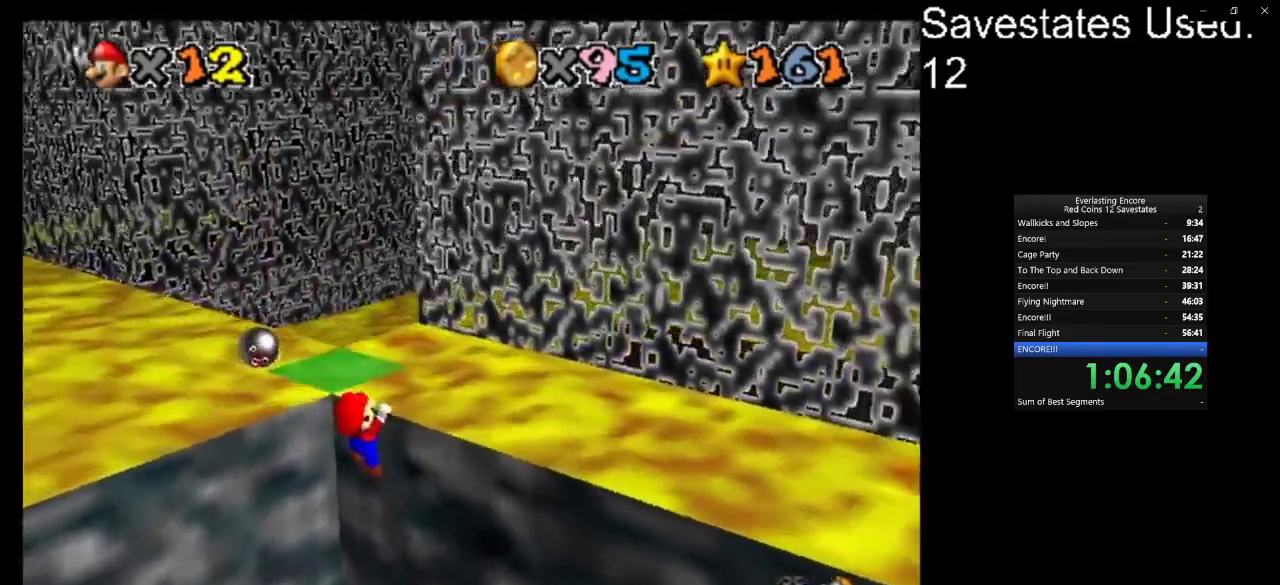
{"dt_ms": 600, "buttons": [], "left_stick": "center", "events": [[433, "left_stick", "right"], [533, "left_stick", "center"]]}
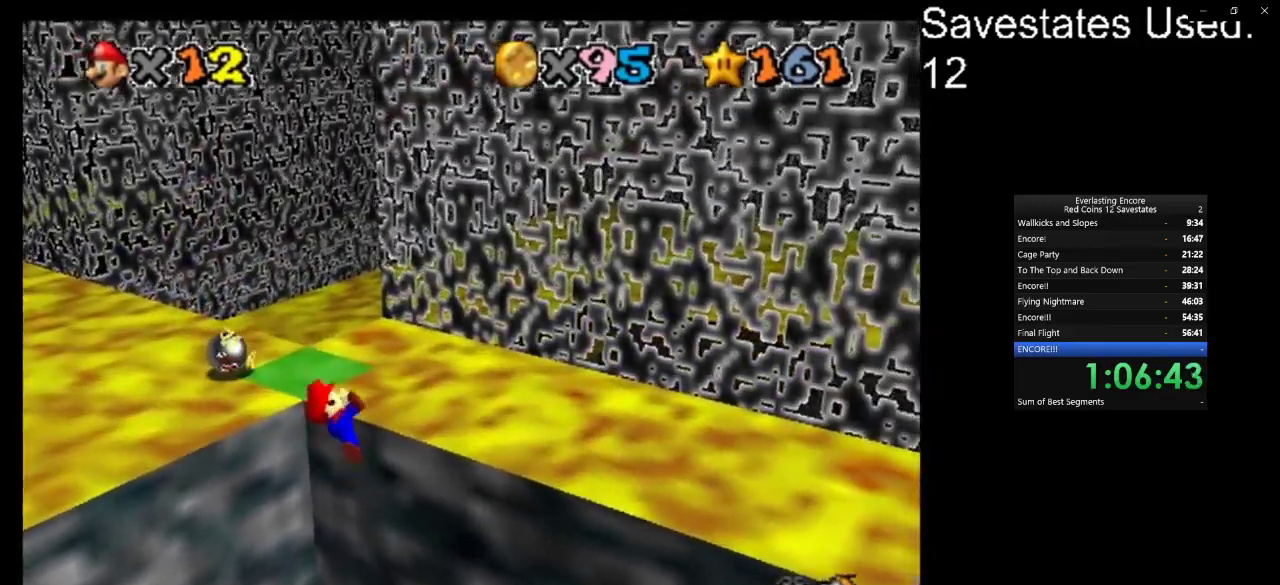
{"dt_ms": 400, "buttons": ["A"], "left_stick": "center", "events": [[400, "A", "down"]]}
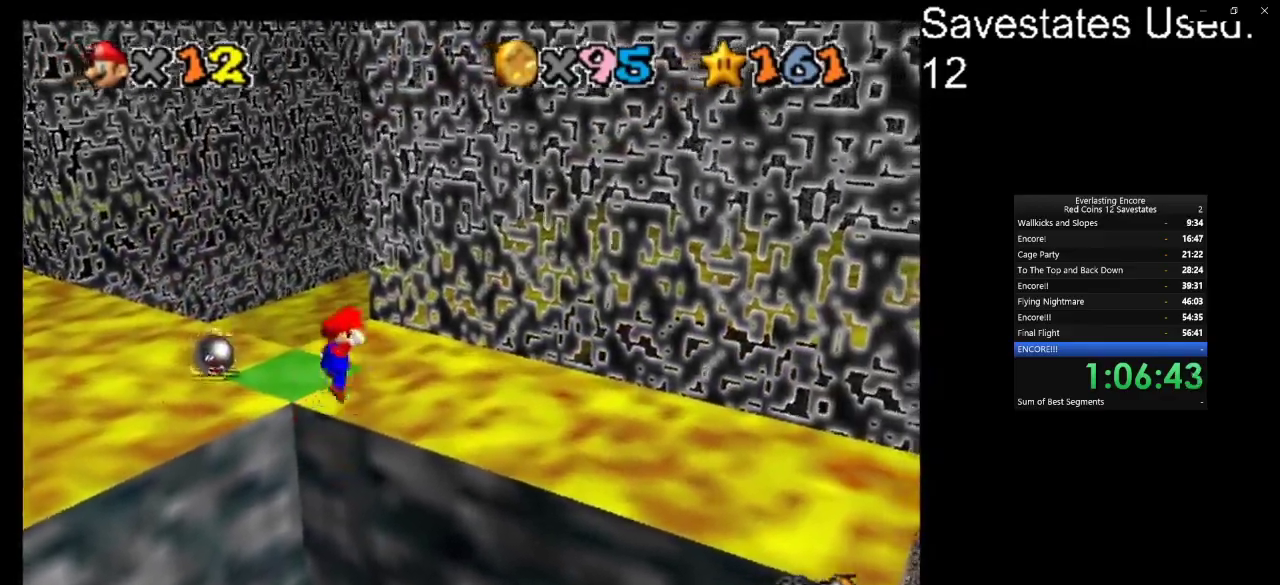
{"dt_ms": 700, "buttons": [], "left_stick": "up-right", "events": [[100, "left_stick", "up-left"], [200, "A", "up"], [400, "DPAD_RIGHT", "down"], [467, "left_stick", "center"], [567, "DPAD_RIGHT", "up"], [633, "left_stick", "up-right"]]}
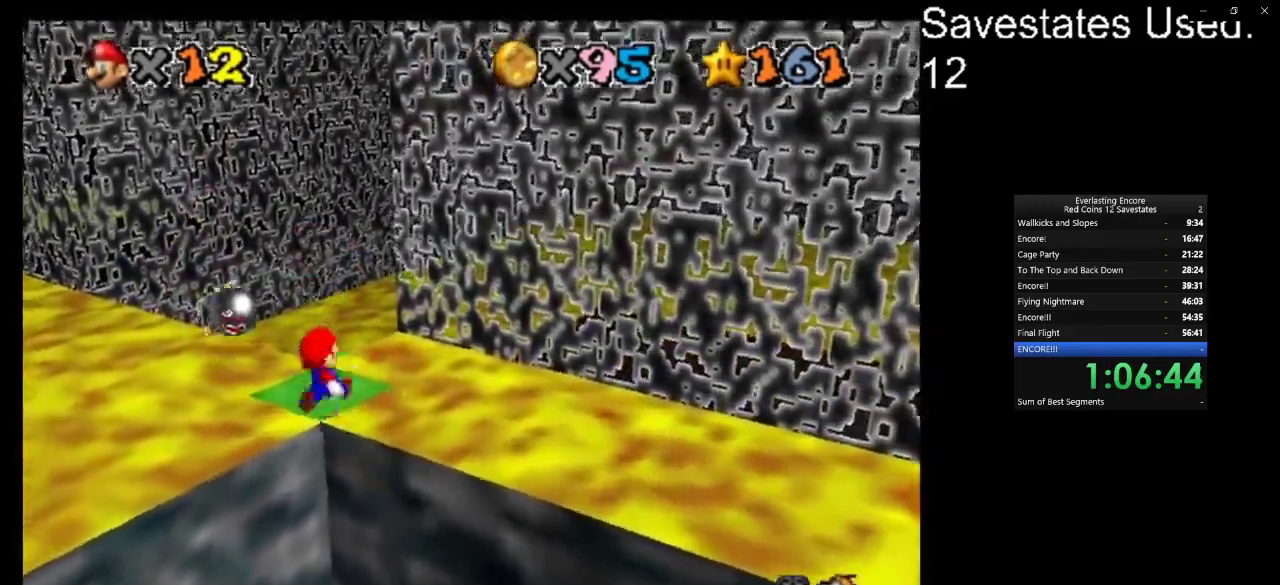
{"dt_ms": 400, "buttons": ["Z"], "left_stick": "up", "events": [[67, "left_stick", "up"], [400, "Z", "down"]]}
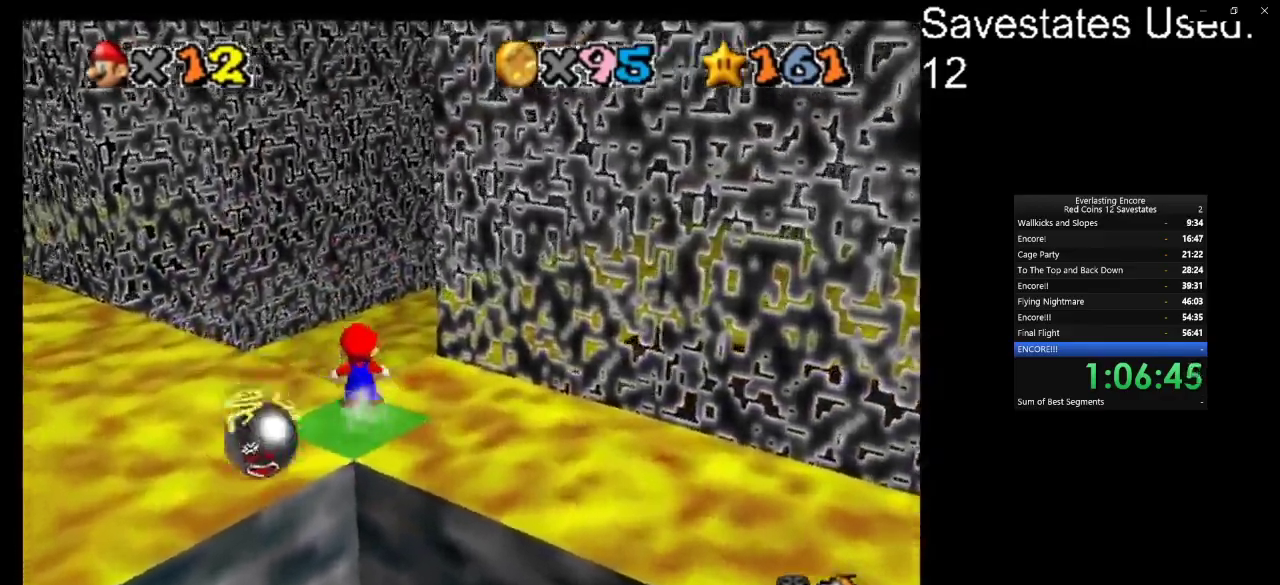
{"dt_ms": 400, "buttons": [], "left_stick": "up-left", "events": [[33, "A", "down"], [167, "A", "up"], [167, "Z", "up"], [233, "C_DOWN", "down"], [233, "C_LEFT", "down"], [233, "left_stick", "up-left"], [367, "C_DOWN", "up"], [367, "C_LEFT", "up"]]}
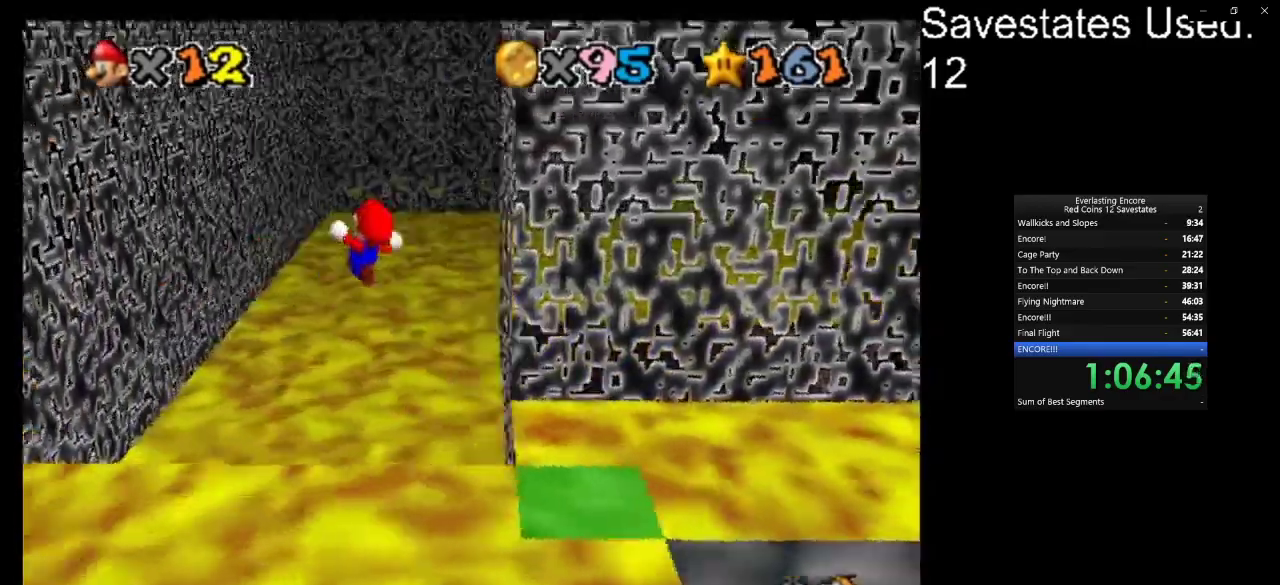
{"dt_ms": 600, "buttons": ["A"], "left_stick": "up-right", "events": [[200, "DPAD_DOWN", "down"], [267, "DPAD_DOWN", "up"], [400, "left_stick", "left"], [567, "A", "down"], [567, "left_stick", "up-right"]]}
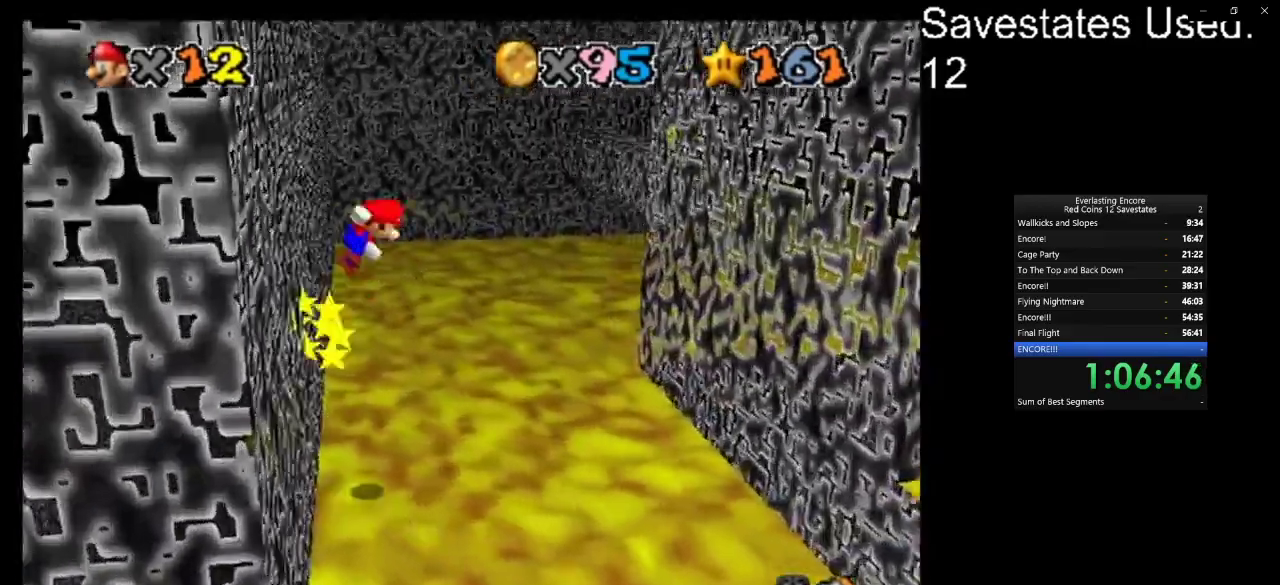
{"dt_ms": 500, "buttons": ["A"], "left_stick": "right", "events": [[33, "left_stick", "right"]]}
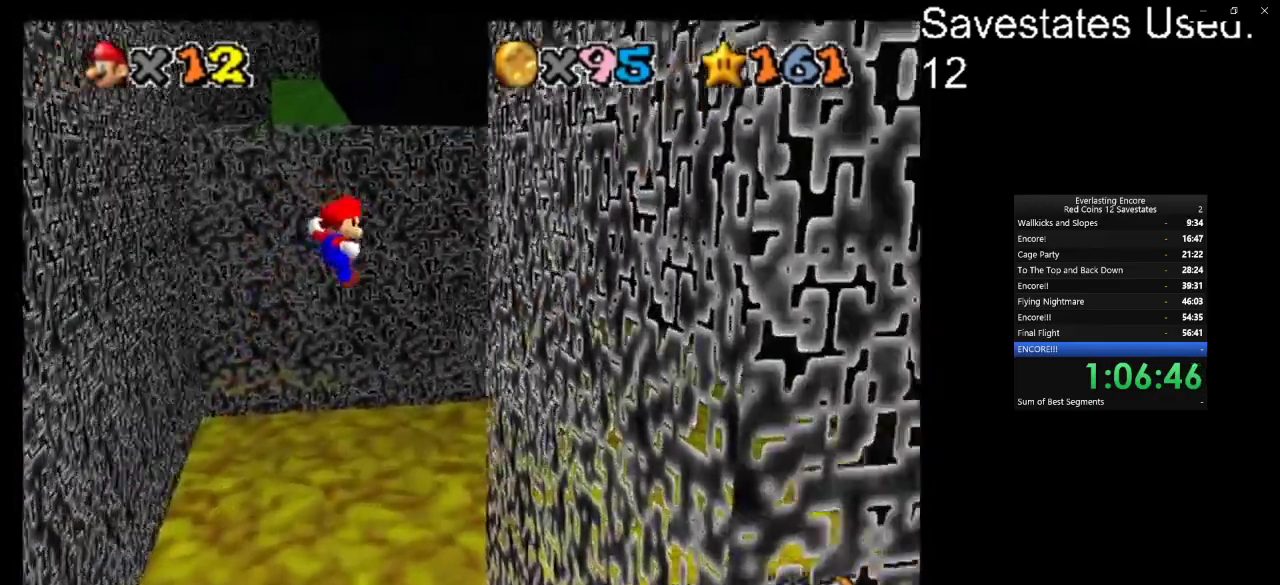
{"dt_ms": 600, "buttons": ["A"], "left_stick": "left", "events": [[167, "A", "up"], [400, "left_stick", "center"], [467, "A", "down"], [467, "left_stick", "left"]]}
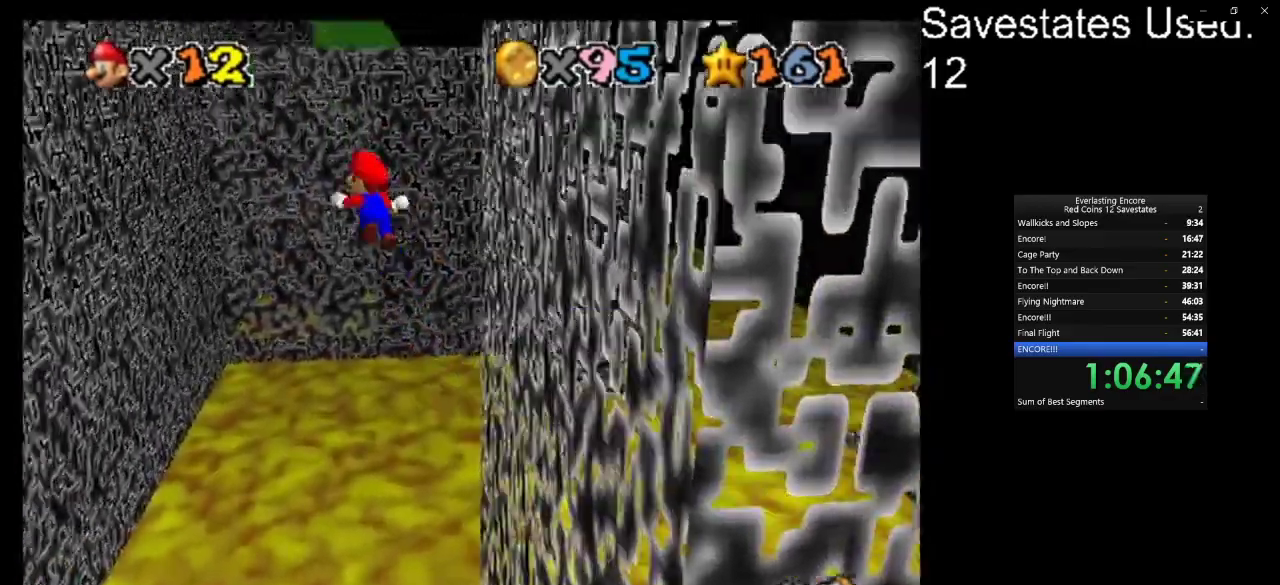
{"dt_ms": 400, "buttons": ["A"], "left_stick": "left", "events": []}
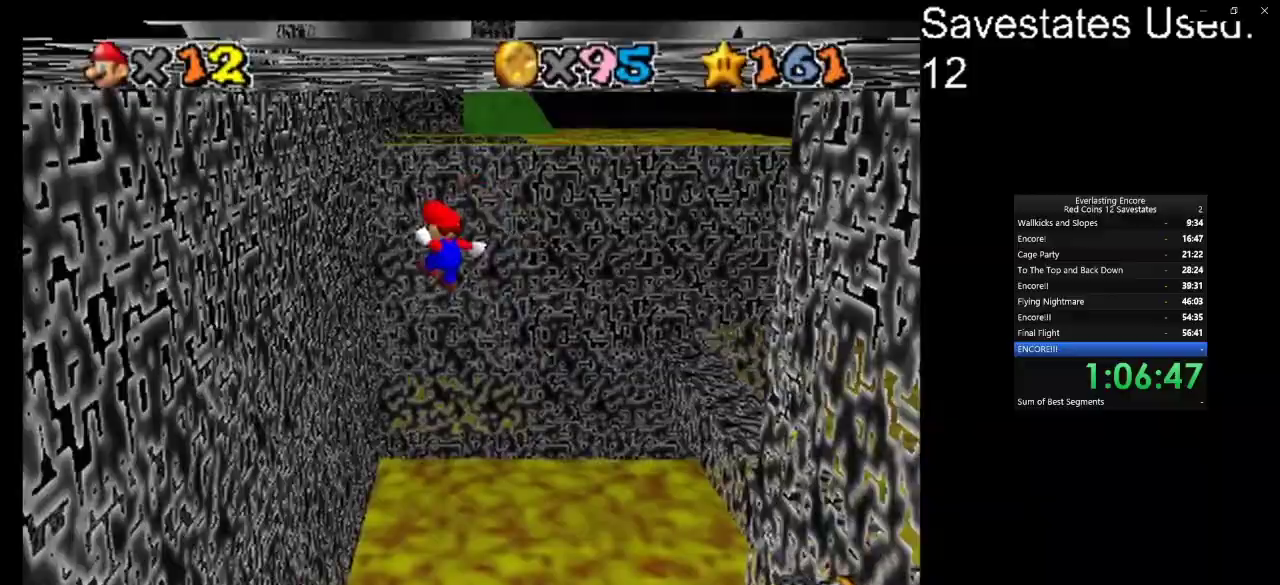
{"dt_ms": 500, "buttons": ["A"], "left_stick": "right", "events": [[167, "A", "up"], [400, "A", "down"], [400, "left_stick", "right"]]}
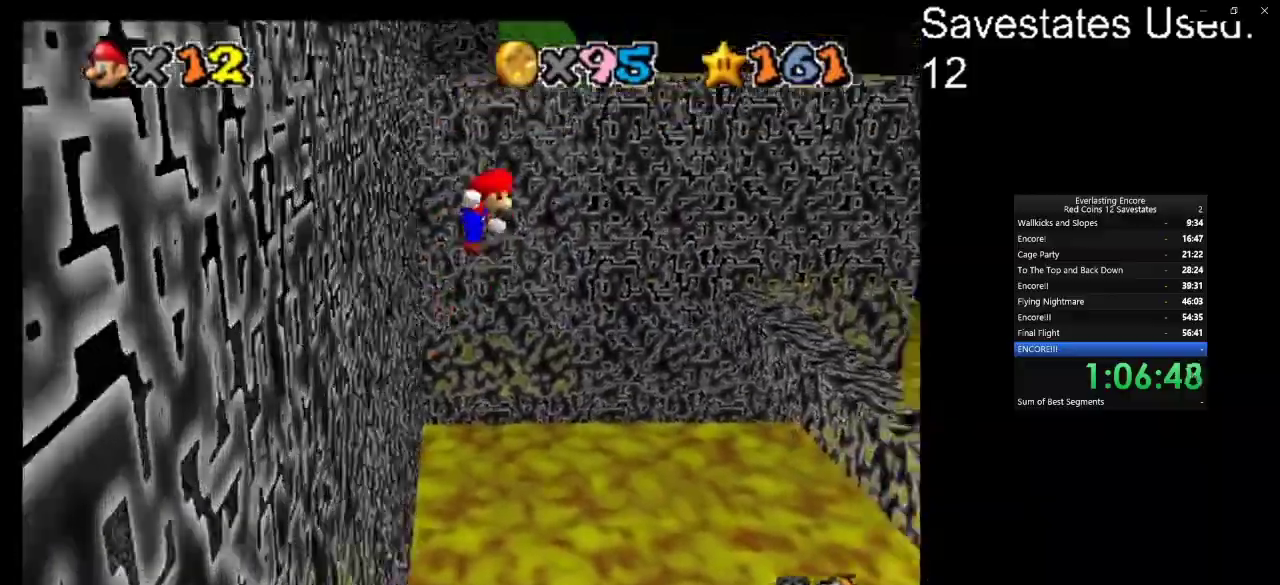
{"dt_ms": 300, "buttons": ["A"], "left_stick": "right", "events": []}
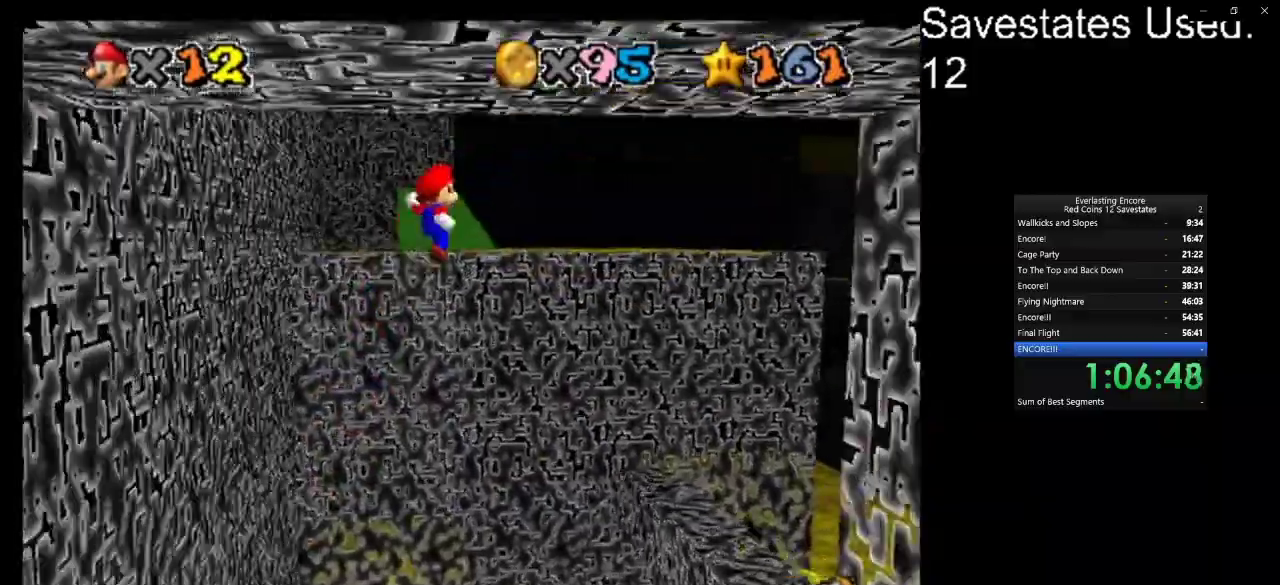
{"dt_ms": 700, "buttons": ["A"], "left_stick": "right", "events": [[433, "left_stick", "down-right"], [633, "left_stick", "right"]]}
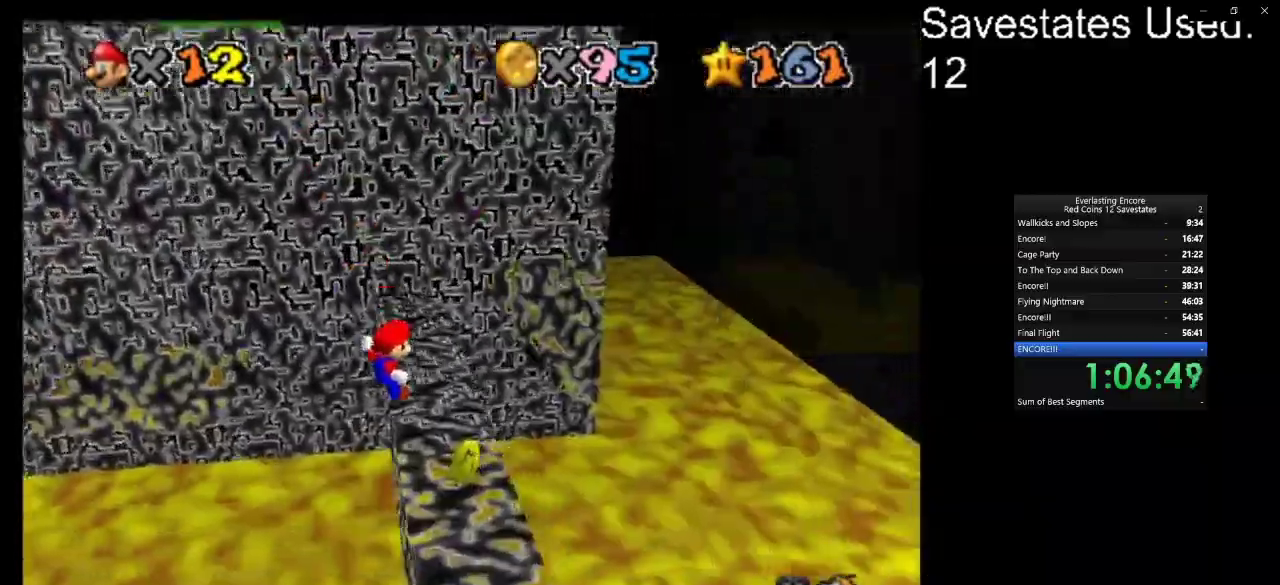
{"dt_ms": 500, "buttons": ["A"], "left_stick": "up", "events": [[67, "left_stick", "center"], [133, "A", "up"], [300, "left_stick", "up"], [500, "A", "down"]]}
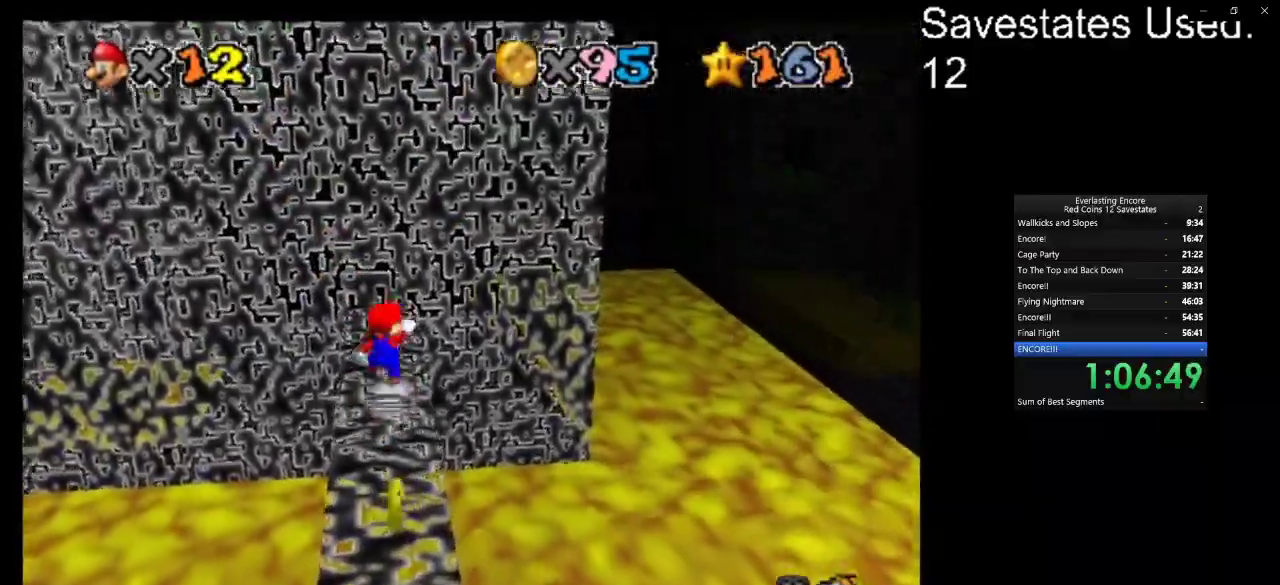
{"dt_ms": 300, "buttons": [], "left_stick": "up", "events": [[67, "A", "up"], [167, "left_stick", "center"], [200, "C_DOWN", "down"], [200, "C_RIGHT", "down"], [300, "C_DOWN", "up"], [300, "C_RIGHT", "up"], [300, "left_stick", "up"]]}
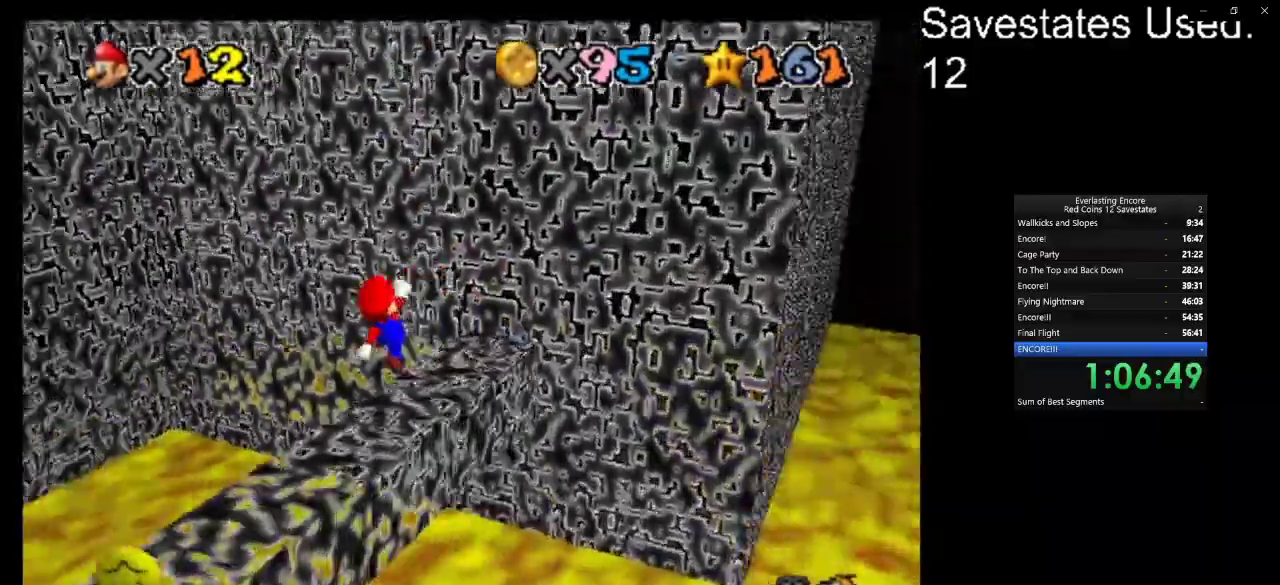
{"dt_ms": 700, "buttons": ["A"], "left_stick": "up-right", "events": [[133, "left_stick", "up-right"], [233, "A", "down"], [600, "A", "up"], [700, "A", "down"]]}
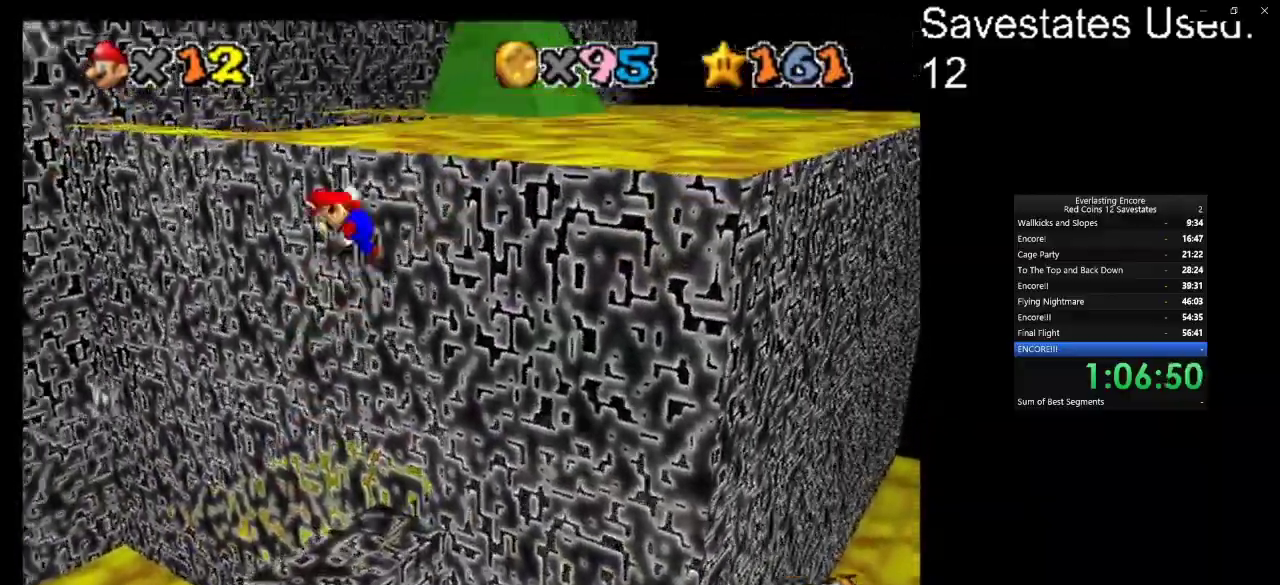
{"dt_ms": 500, "buttons": ["A"], "left_stick": "up-right", "events": []}